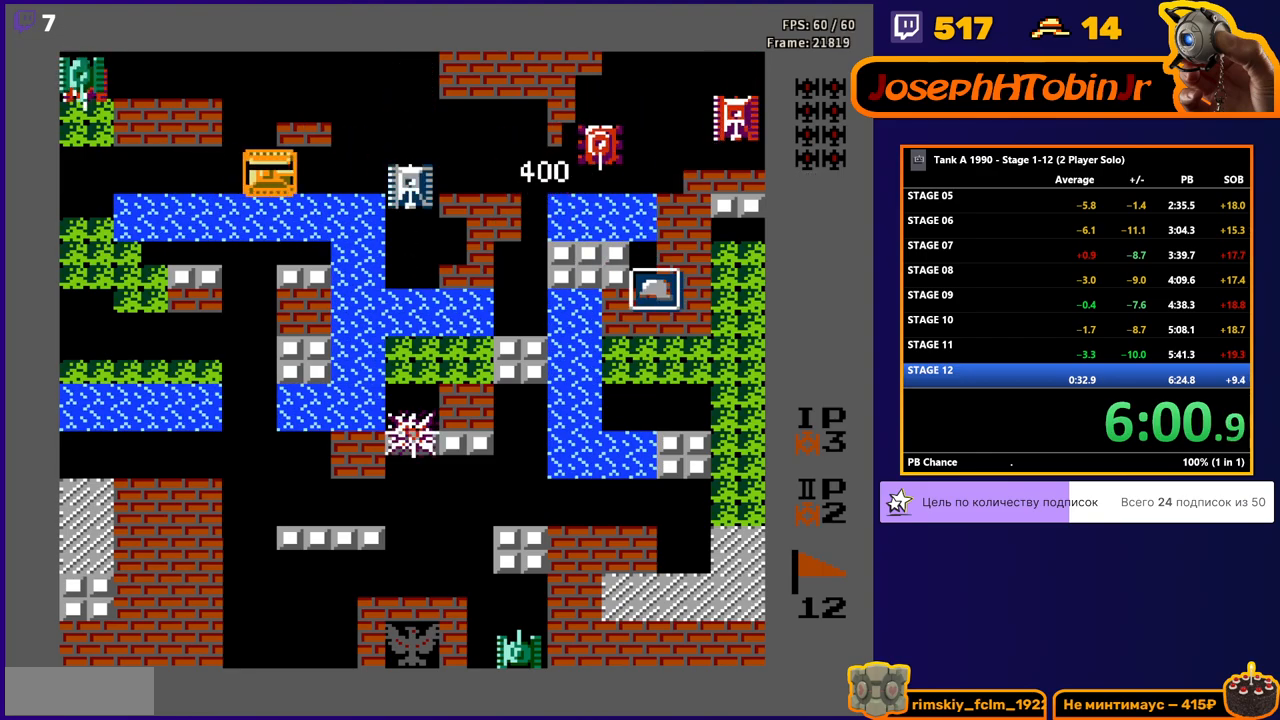
Gameplay with a controller (Nintendo layout); each line is a JSON object with the inputs held at the frame after it. "events" lists button and stick changes between this image and that frame as [ms after this image, input, new state], when the widget could be followed in between. Not read: L3 R3.
{"buttons": ["DPAD_UP"]}
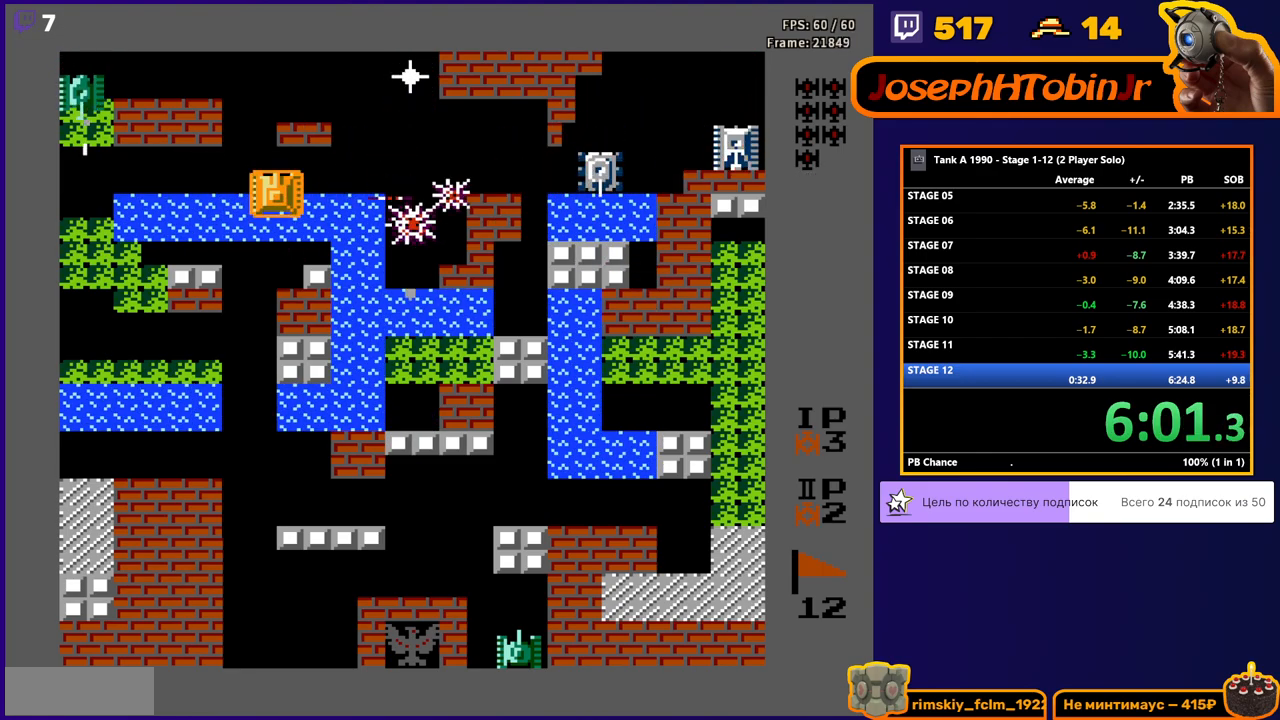
{"buttons": ["B", "DPAD_LEFT"], "events": [[133, "DPAD_RIGHT", "down"], [150, "B", "down"], [167, "DPAD_UP", "up"], [233, "DPAD_RIGHT", "up"], [283, "DPAD_LEFT", "down"], [317, "B", "up"], [383, "B", "down"]]}
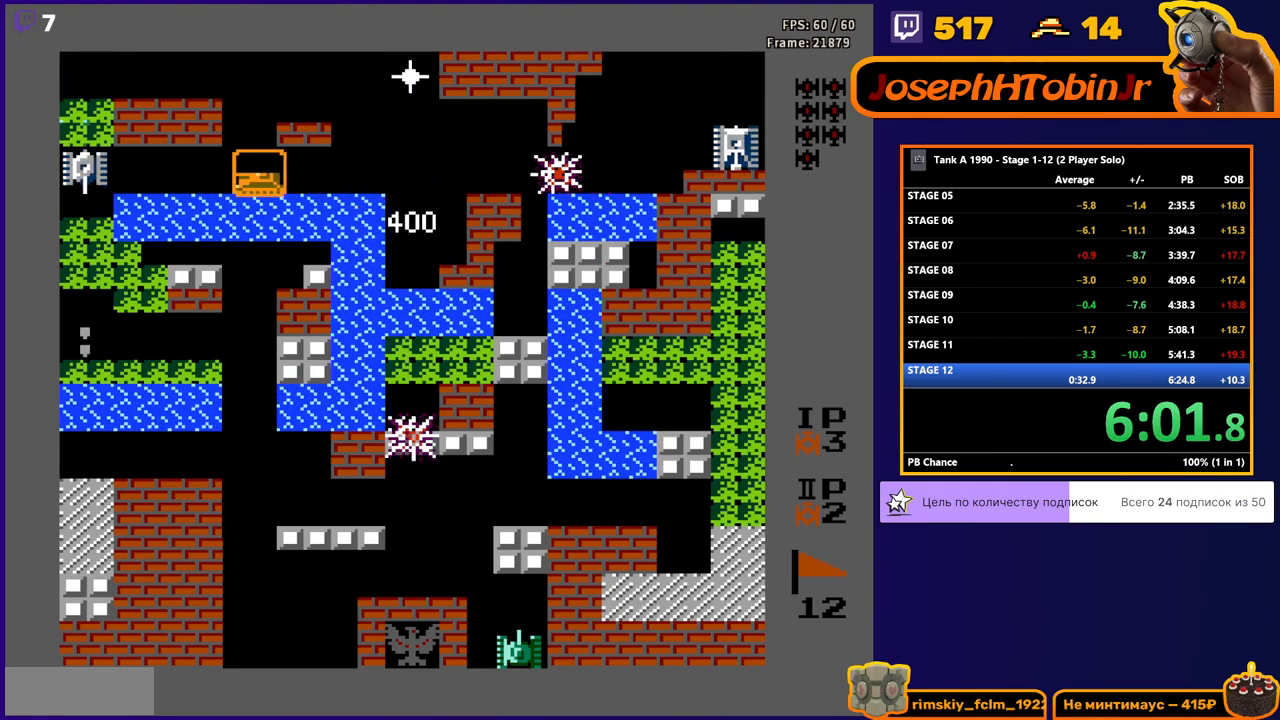
{"buttons": ["B", "DPAD_LEFT"], "events": []}
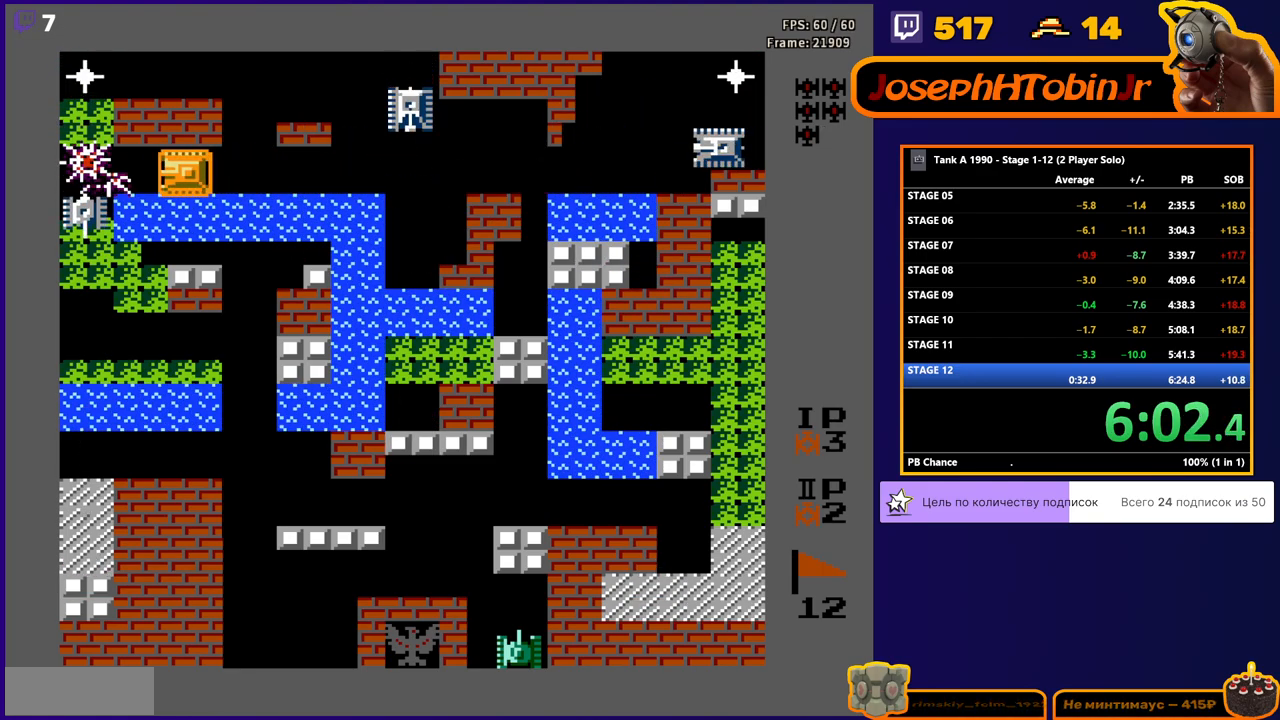
{"buttons": ["B", "DPAD_DOWN", "DPAD_RIGHT"], "events": [[217, "B", "up"], [383, "DPAD_DOWN", "down"], [383, "DPAD_LEFT", "up"], [450, "B", "down"], [500, "DPAD_RIGHT", "down"]]}
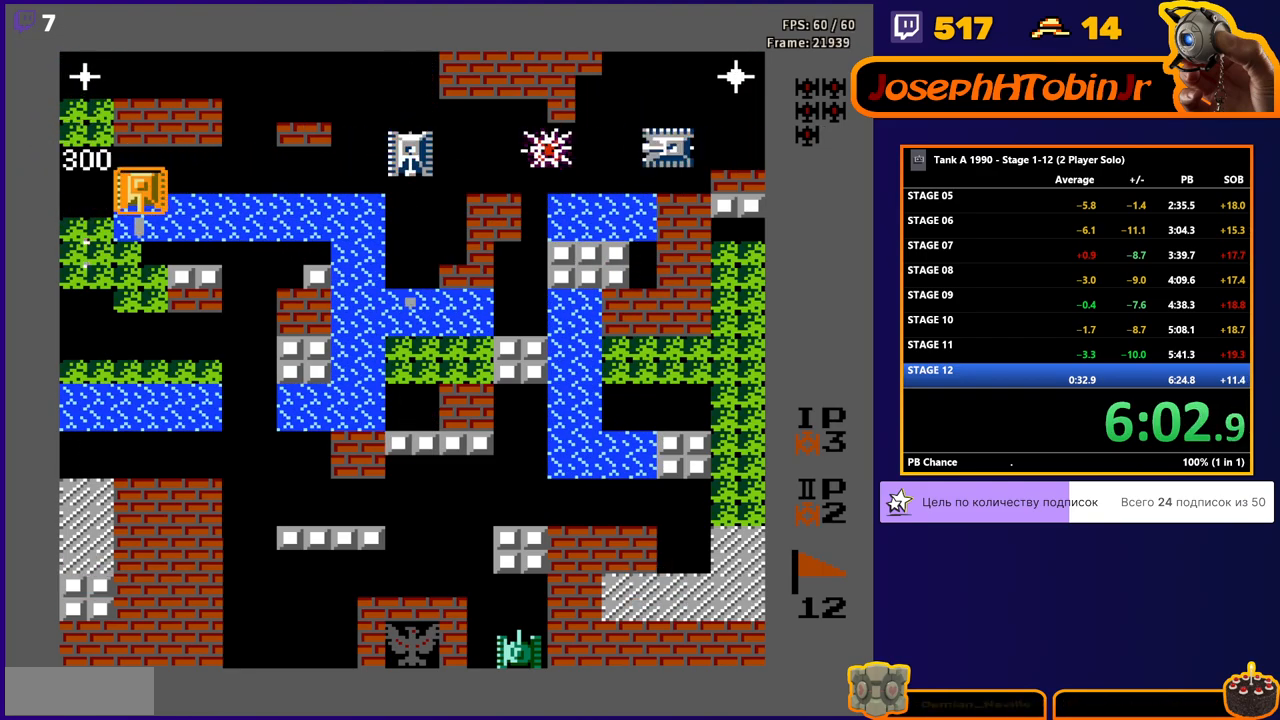
{"buttons": ["B"], "events": [[17, "DPAD_DOWN", "up"], [17, "DPAD_RIGHT", "up"], [17, "DPAD_UP", "down"], [33, "B", "up"], [200, "B", "down"], [200, "DPAD_RIGHT", "down"], [233, "DPAD_UP", "up"], [467, "DPAD_RIGHT", "up"]]}
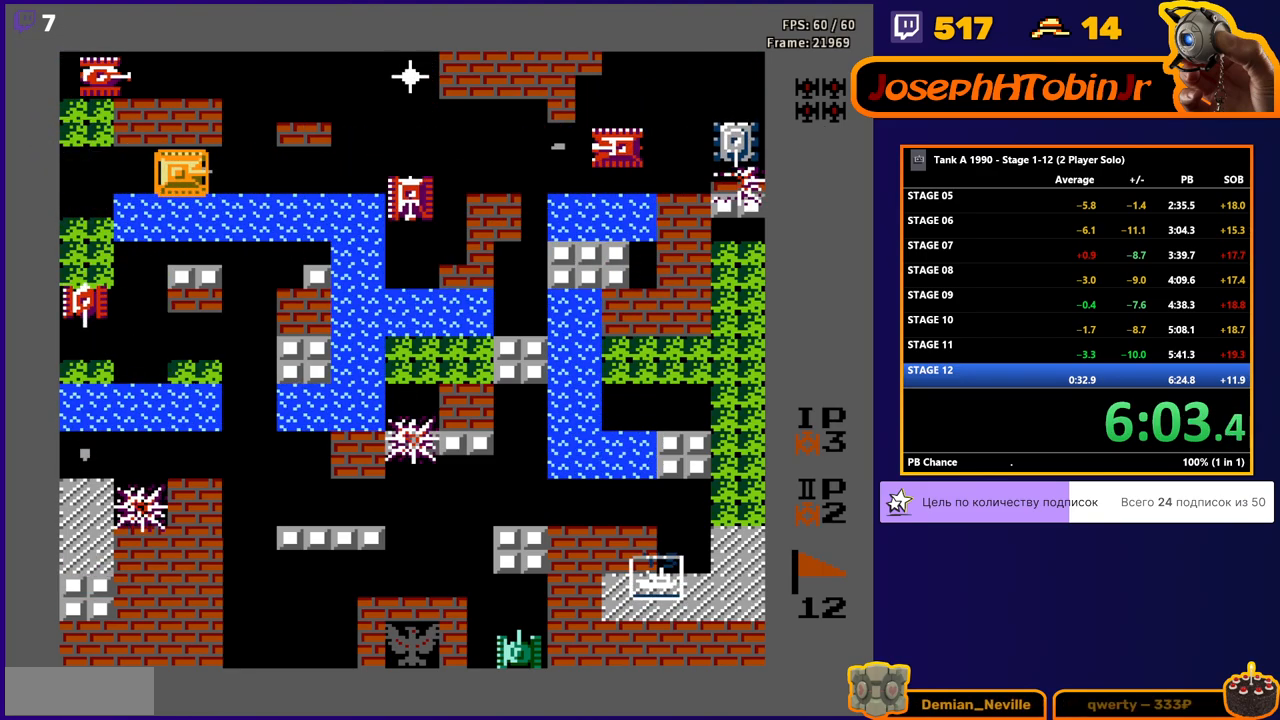
{"buttons": ["B", "DPAD_RIGHT"], "events": [[200, "DPAD_RIGHT", "down"], [333, "DPAD_RIGHT", "up"], [433, "DPAD_RIGHT", "down"]]}
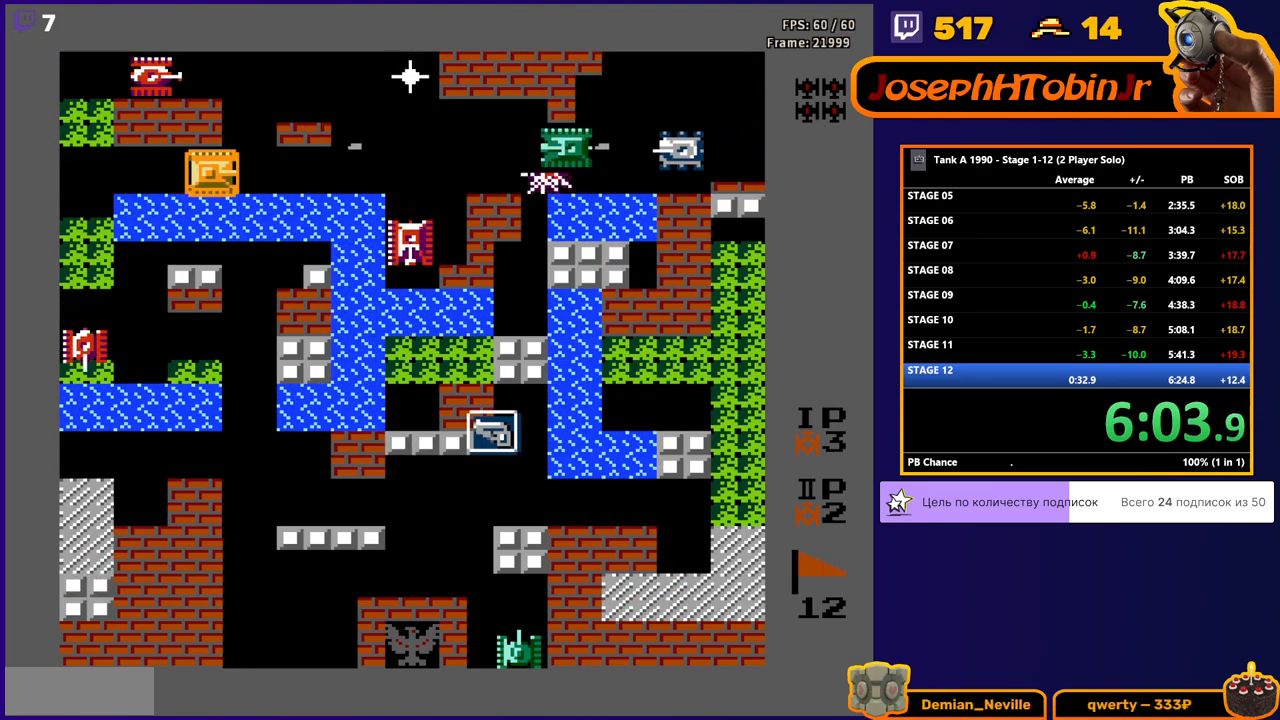
{"buttons": ["B"], "events": [[33, "DPAD_RIGHT", "up"]]}
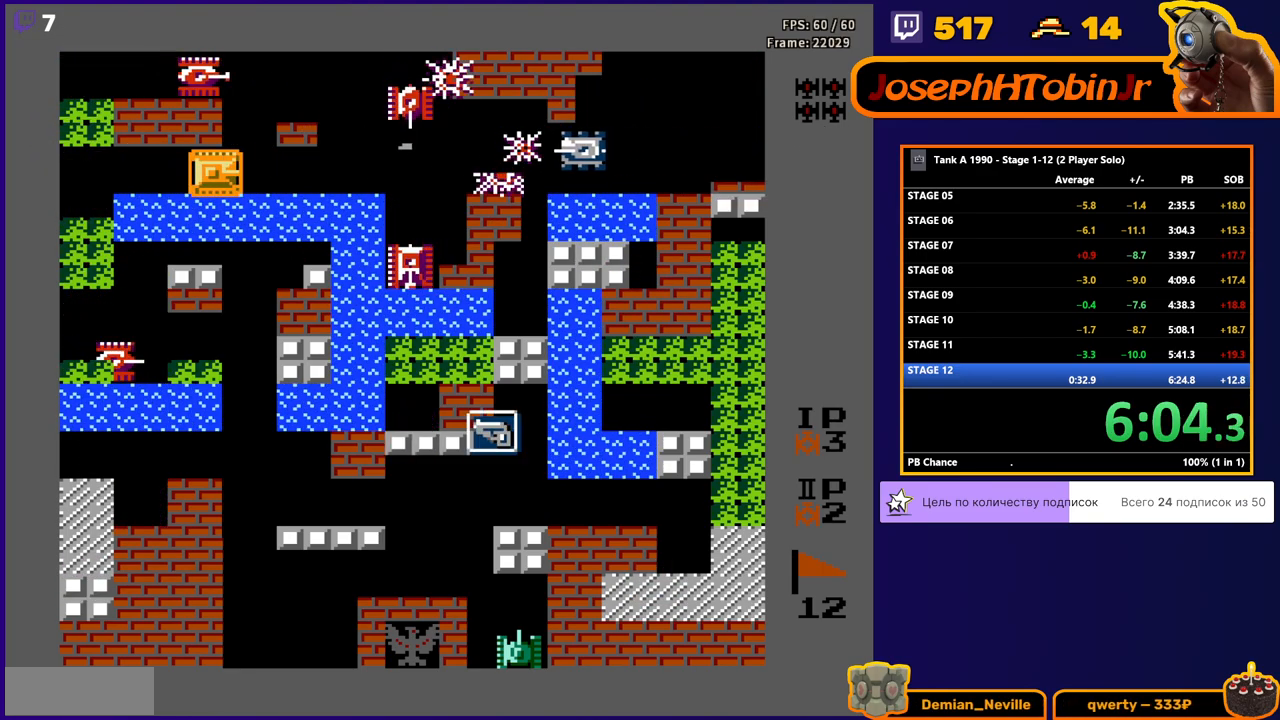
{"buttons": ["B", "DPAD_RIGHT"], "events": [[483, "DPAD_RIGHT", "down"]]}
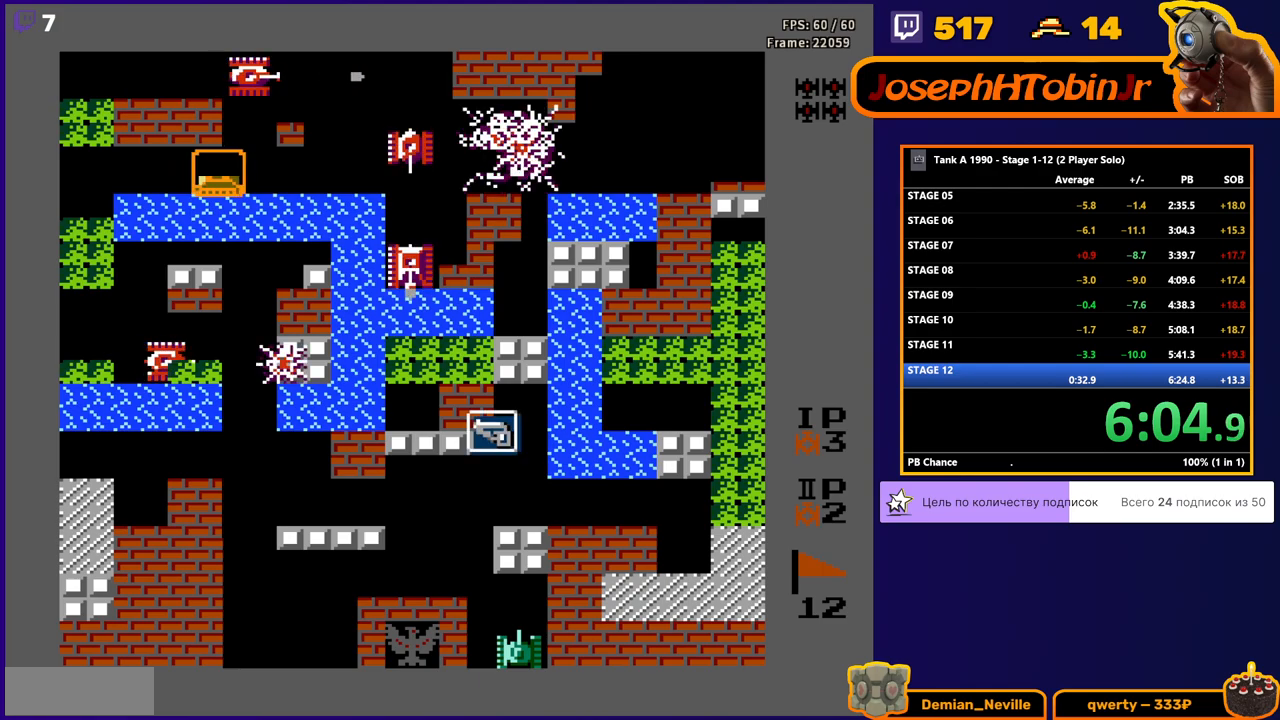
{"buttons": ["DPAD_DOWN"], "events": [[50, "DPAD_RIGHT", "up"], [350, "B", "up"], [417, "DPAD_DOWN", "down"]]}
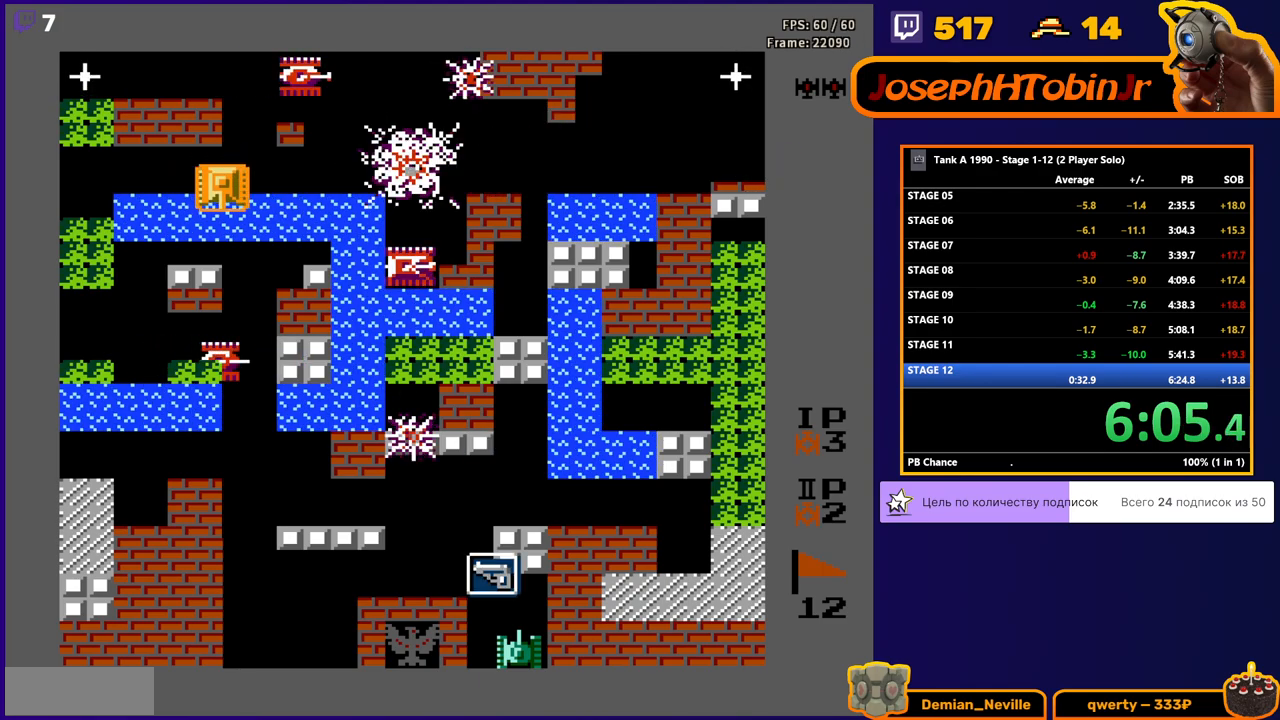
{"buttons": ["B"], "events": [[50, "B", "down"], [133, "DPAD_DOWN", "up"], [133, "DPAD_RIGHT", "down"], [233, "B", "up"], [250, "DPAD_DOWN", "down"], [250, "DPAD_RIGHT", "up"], [350, "B", "down"], [433, "DPAD_DOWN", "up"]]}
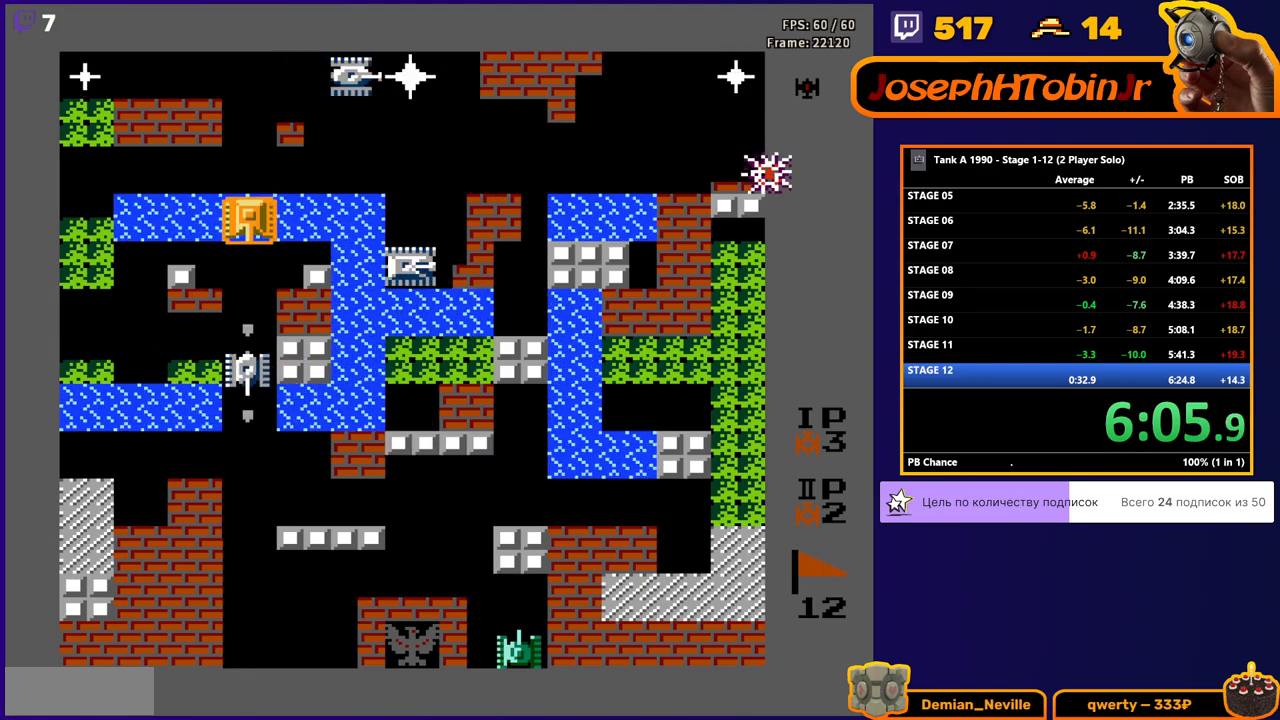
{"buttons": ["DPAD_UP"], "events": [[250, "DPAD_UP", "down"], [267, "B", "up"]]}
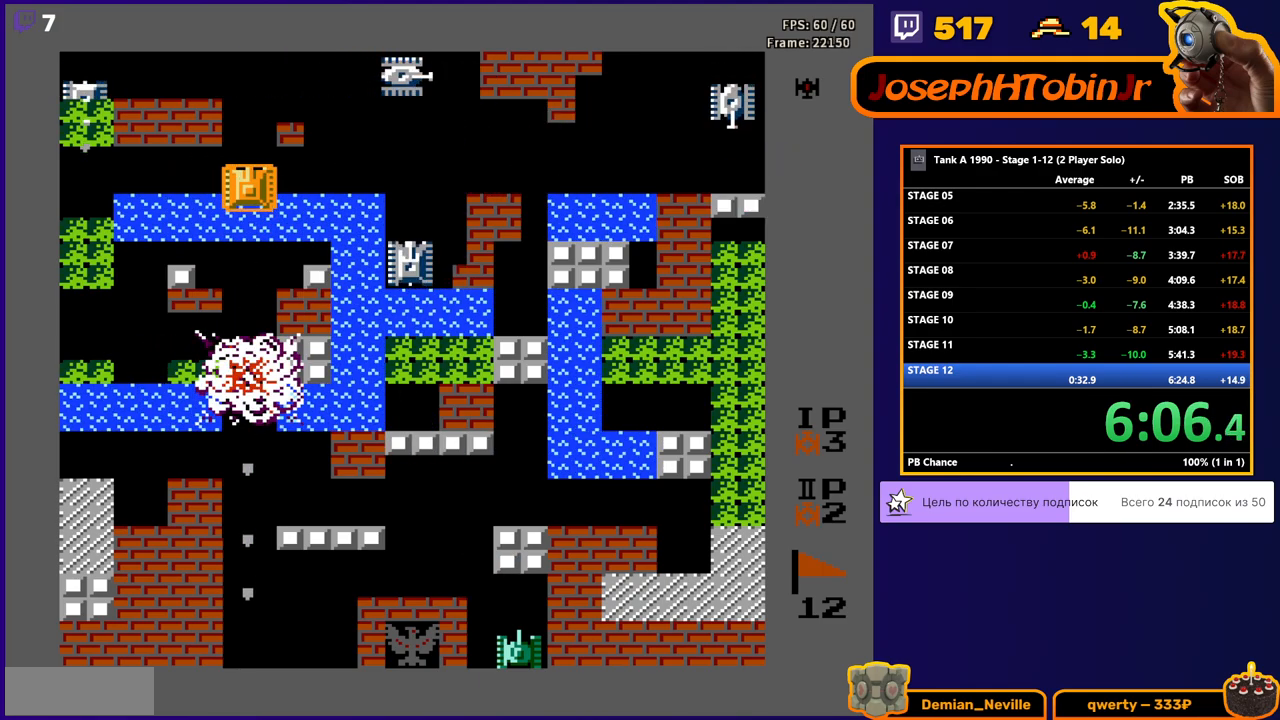
{"buttons": ["B", "DPAD_LEFT"], "events": [[83, "DPAD_LEFT", "down"], [100, "DPAD_UP", "up"], [417, "B", "down"]]}
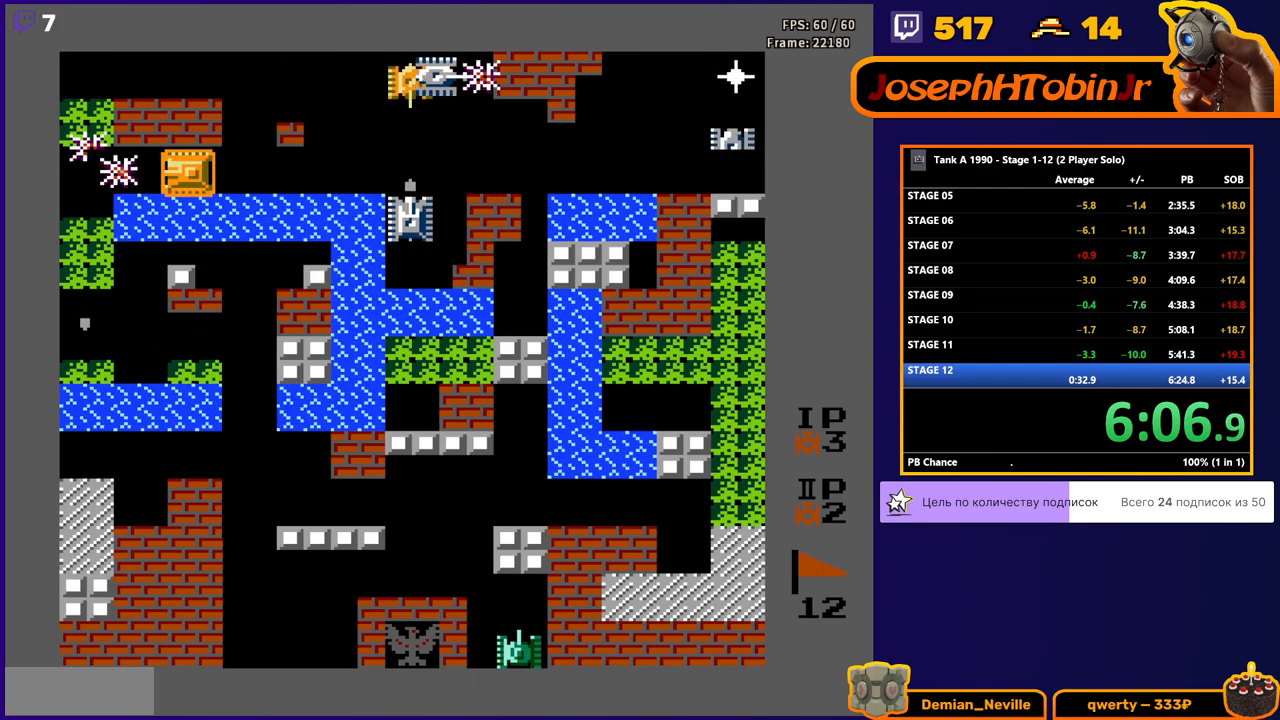
{"buttons": ["B", "DPAD_RIGHT"], "events": [[33, "DPAD_LEFT", "up"], [50, "B", "up"], [50, "DPAD_RIGHT", "down"], [83, "B", "down"]]}
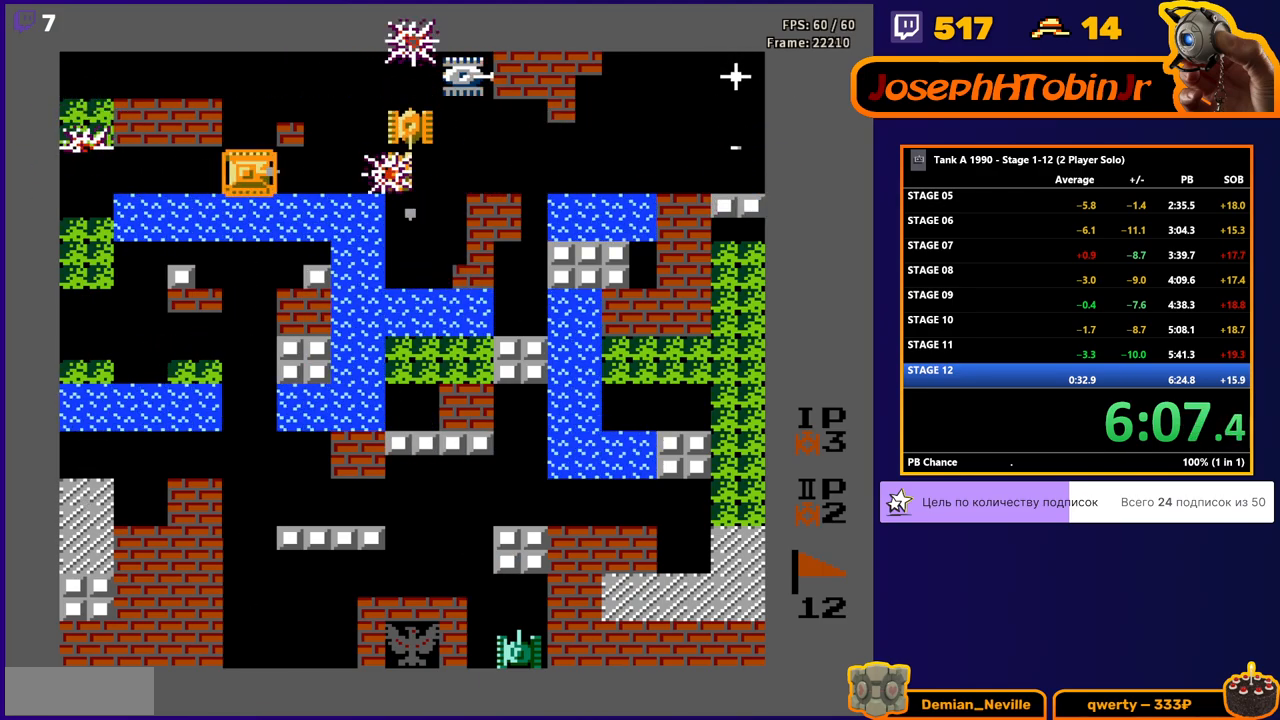
{"buttons": ["B", "DPAD_RIGHT"], "events": [[367, "DPAD_RIGHT", "up"], [383, "DPAD_RIGHT", "down"]]}
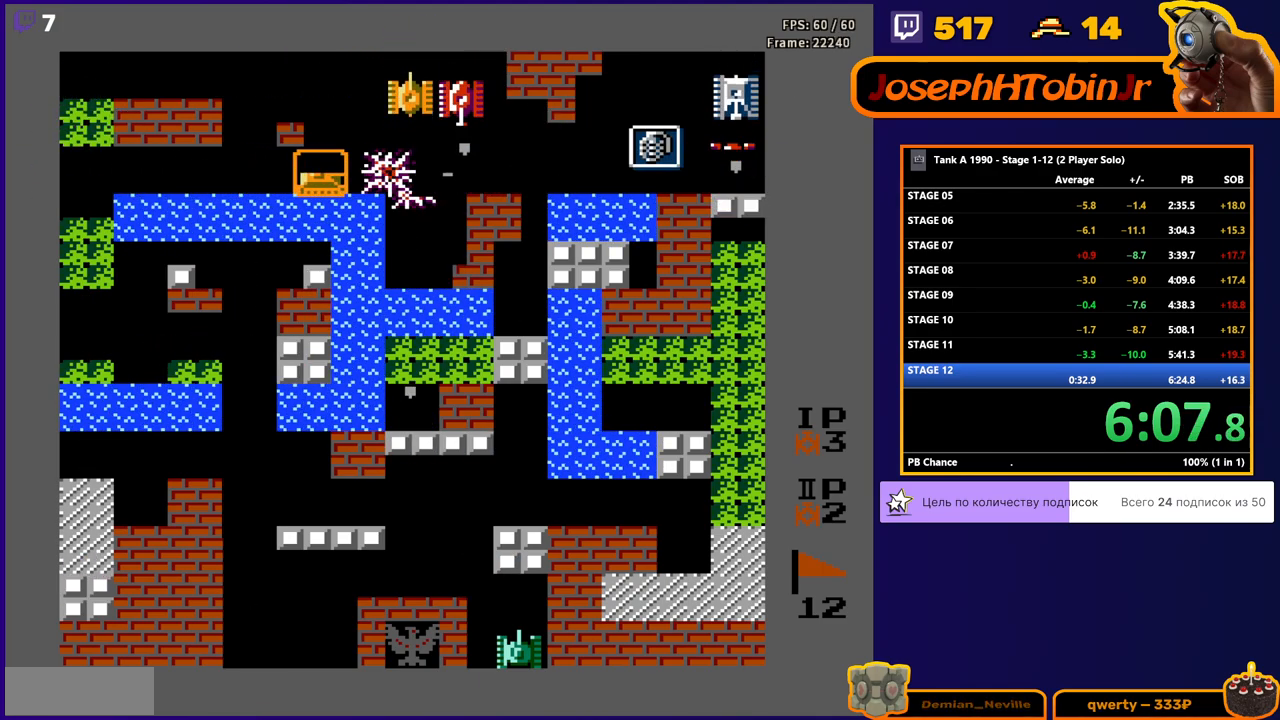
{"buttons": ["B"], "events": [[283, "DPAD_RIGHT", "up"]]}
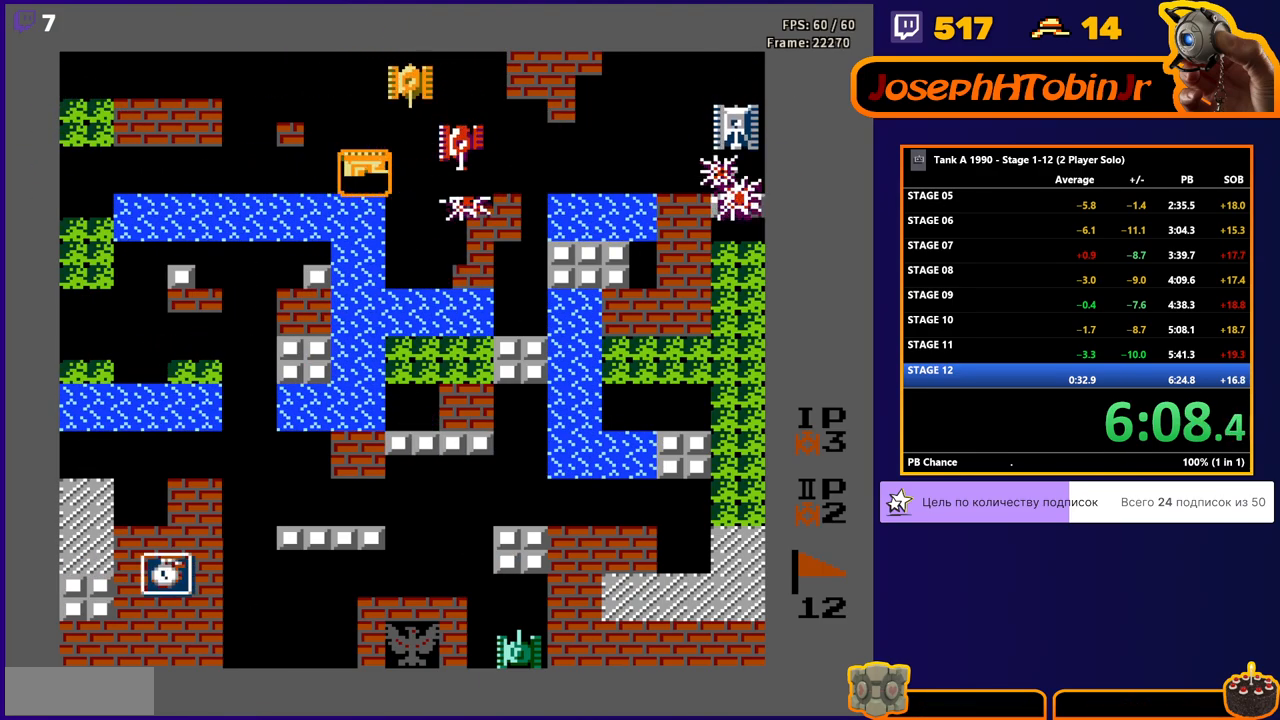
{"buttons": ["B", "DPAD_RIGHT"], "events": [[217, "DPAD_LEFT", "down"], [300, "B", "up"], [417, "DPAD_LEFT", "up"], [417, "DPAD_UP", "down"], [433, "DPAD_RIGHT", "down"], [433, "DPAD_UP", "up"], [483, "B", "down"]]}
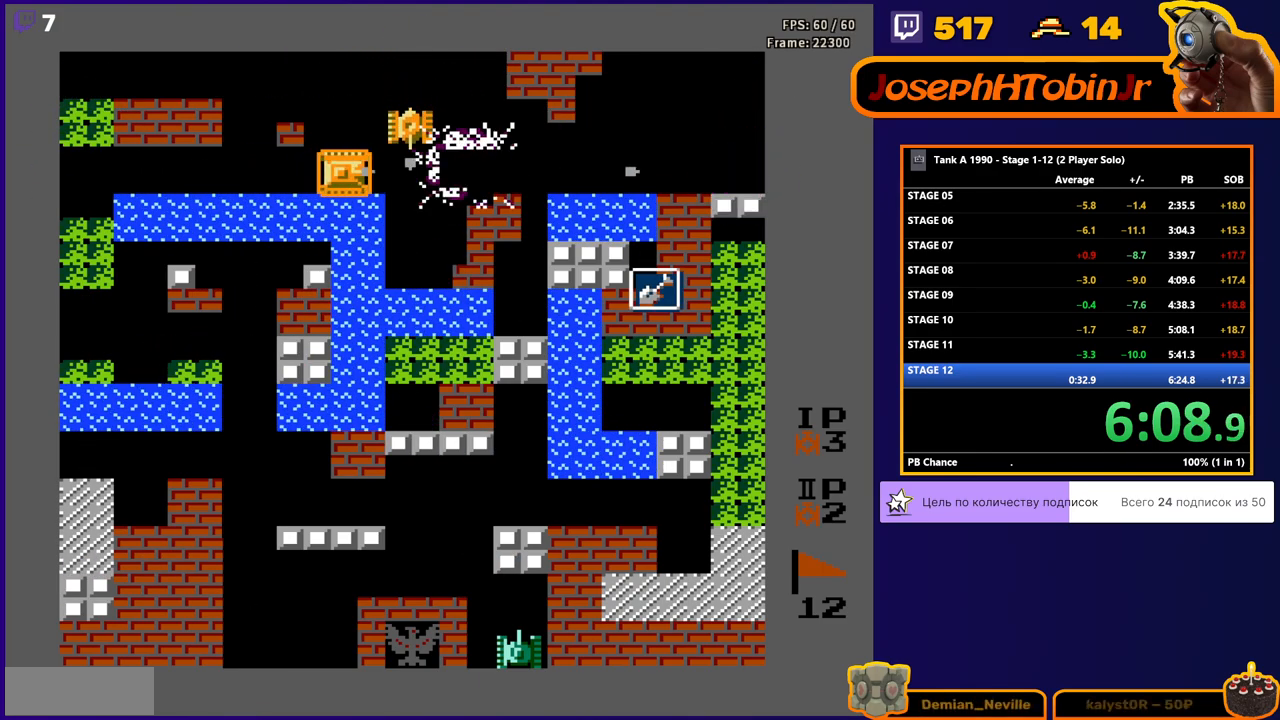
{"buttons": ["B", "DPAD_RIGHT"], "events": [[83, "DPAD_RIGHT", "up"], [117, "DPAD_RIGHT", "down"]]}
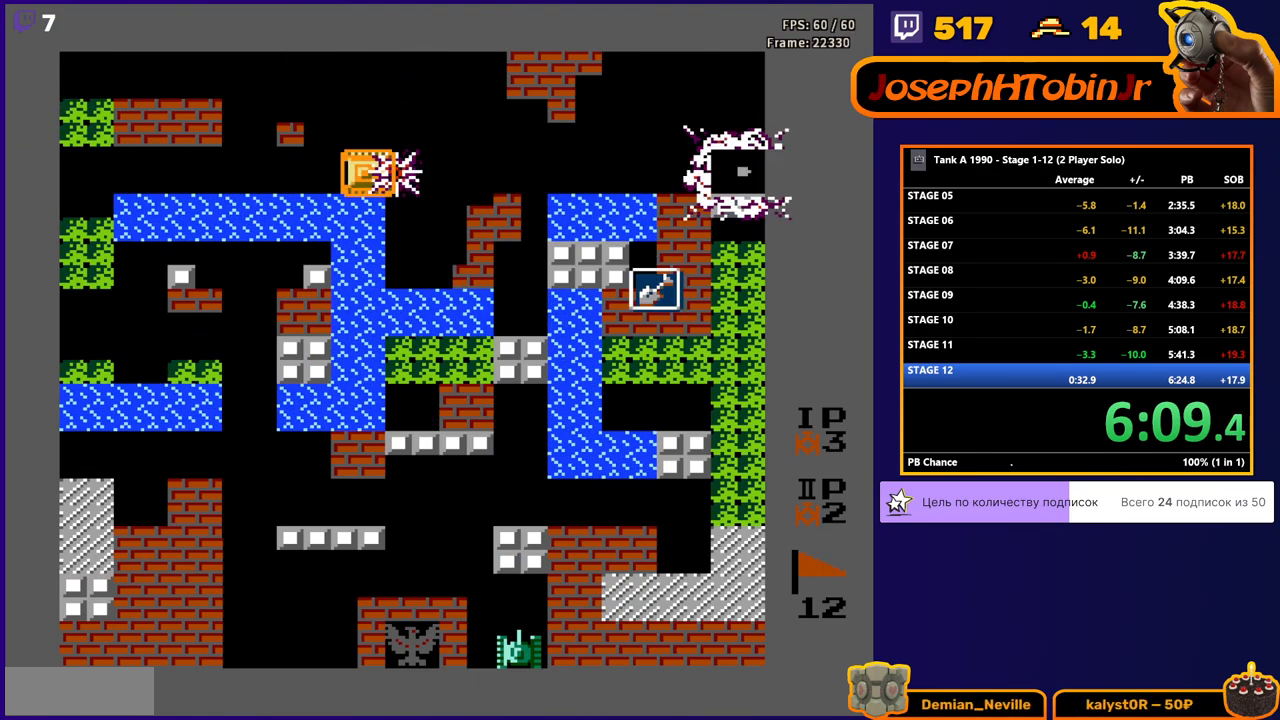
{"buttons": ["DPAD_RIGHT"], "events": [[350, "B", "up"]]}
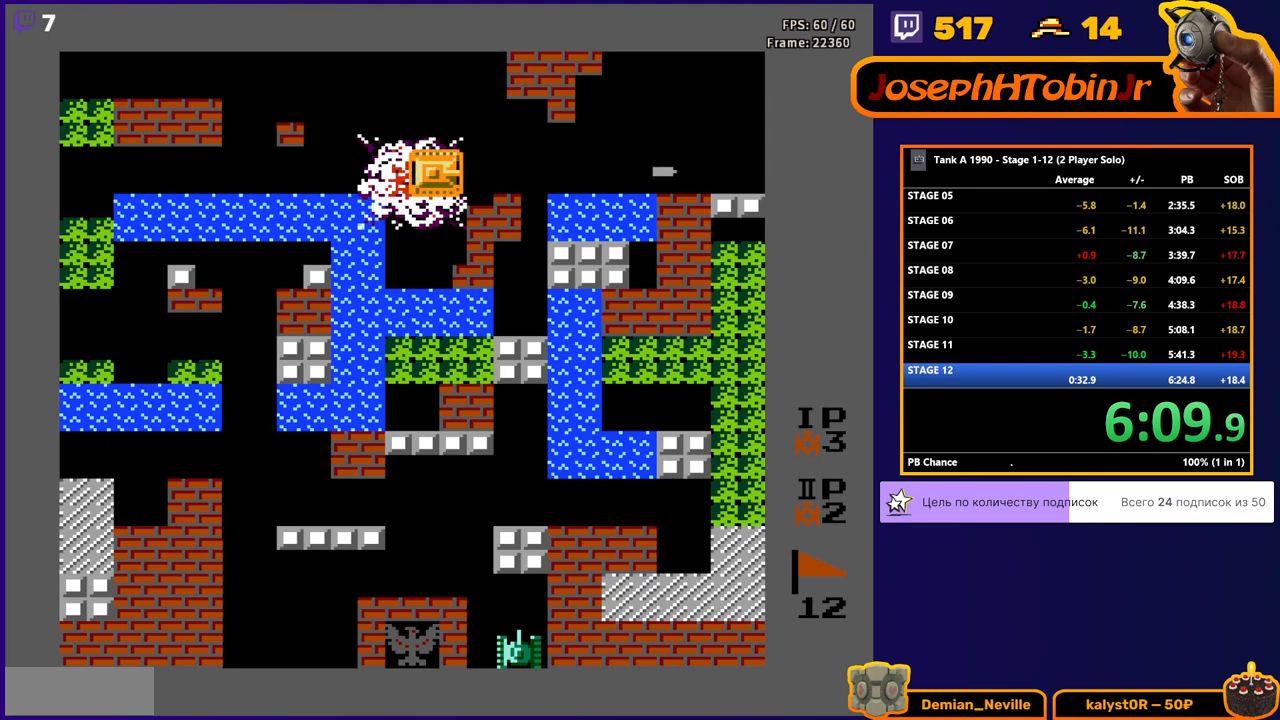
{"buttons": [], "events": [[367, "DPAD_RIGHT", "up"]]}